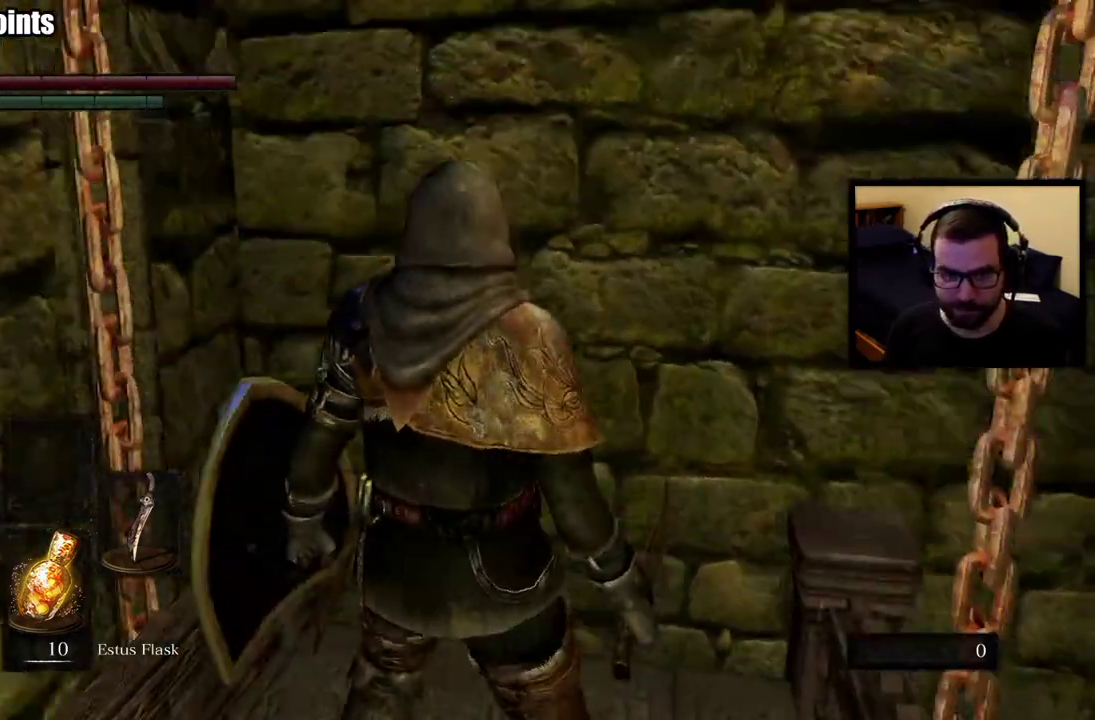
Gameplay with a controller (PlayStation layout); each line is a JSON object with the inputs held at the frame after it. "events" lists button and stick changes between this image and that frame as [ms after this image, input, new state], when the widget could be followed in between. This overlay highlights the sticks when they move; stick clicks (L3 R3) are not distinguishable.
{"buttons": [], "left_stick": "center", "right_stick": "up-right", "events": [[467, "right_stick", "up-right"]]}
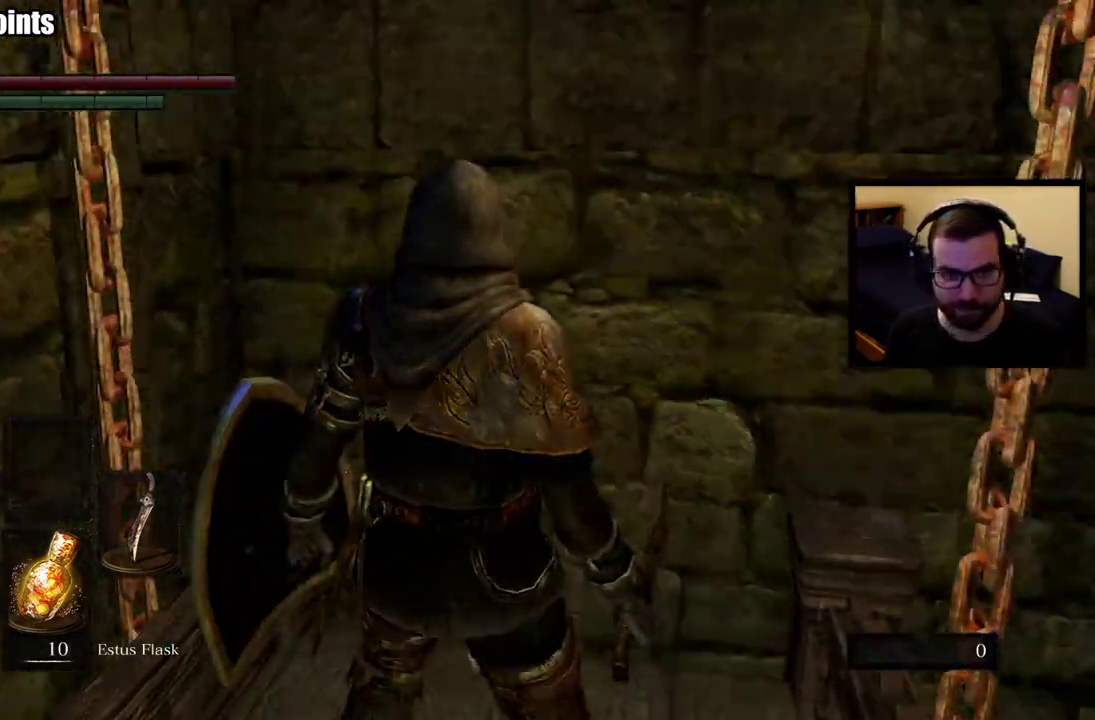
{"buttons": [], "left_stick": "center", "right_stick": "center", "events": [[250, "right_stick", "center"]]}
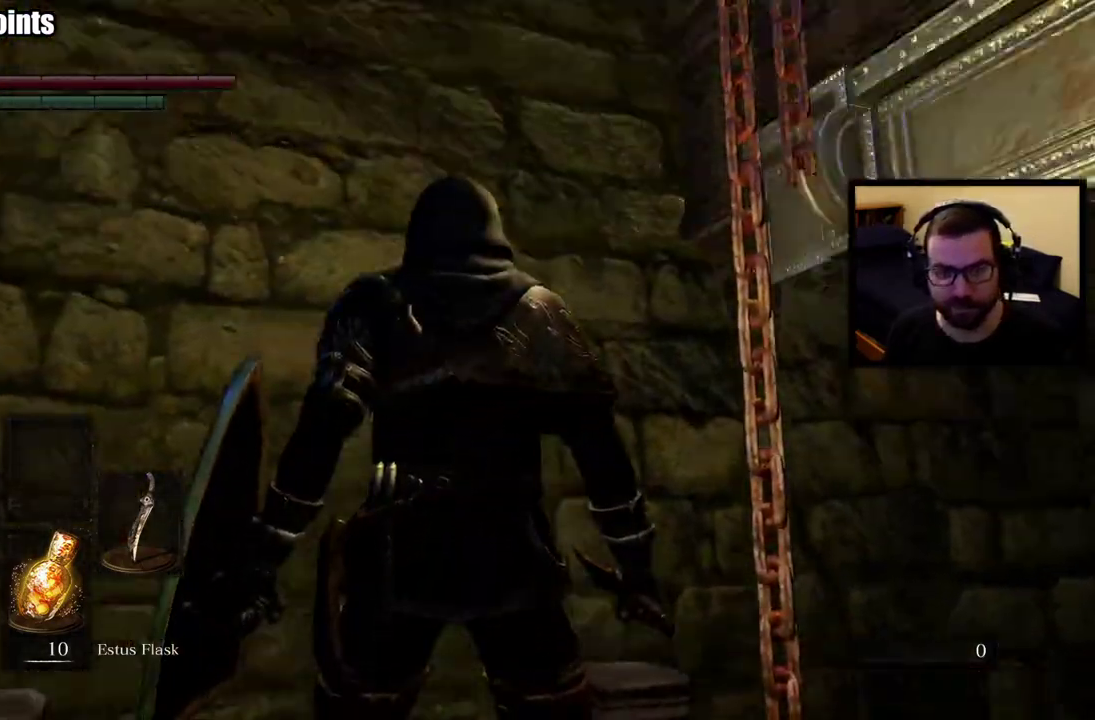
{"buttons": [], "left_stick": "center", "right_stick": "center", "events": [[17, "right_stick", "up-right"], [67, "right_stick", "right"], [317, "right_stick", "center"]]}
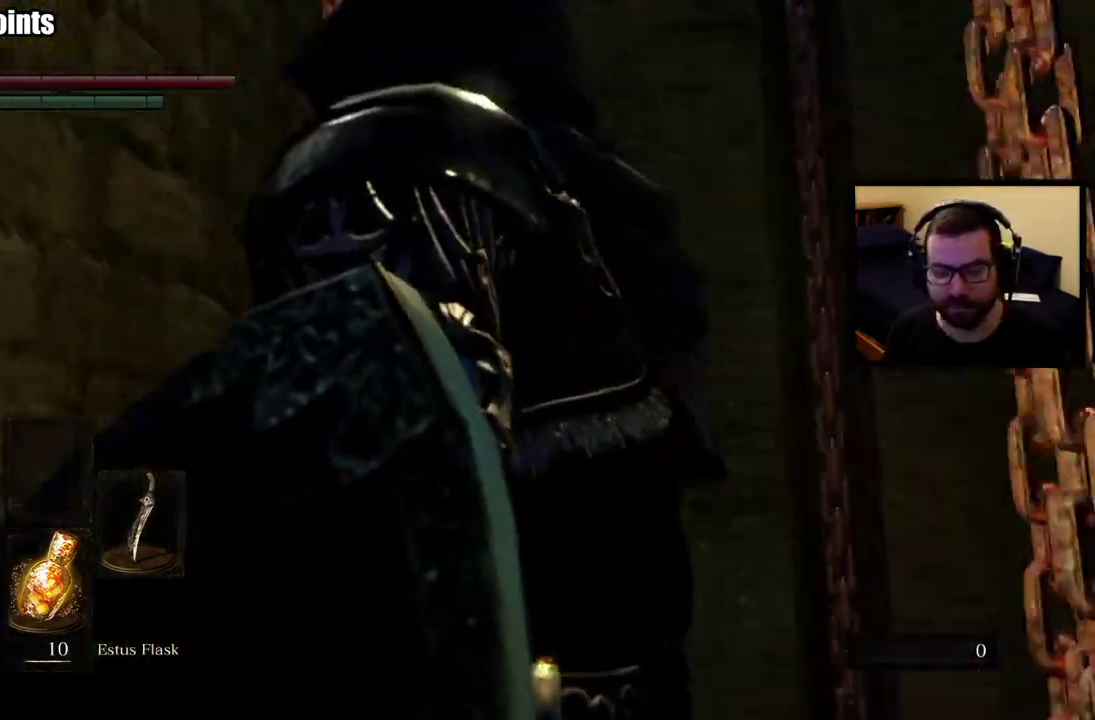
{"buttons": [], "left_stick": "center", "right_stick": "right", "events": [[200, "right_stick", "right"]]}
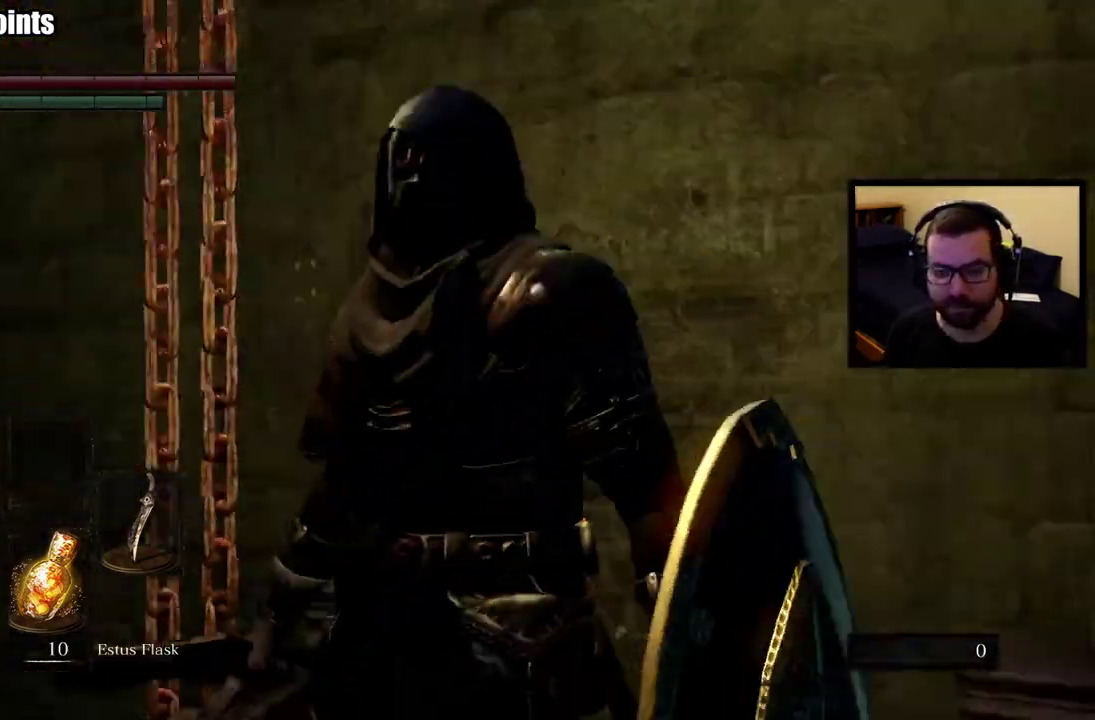
{"buttons": [], "left_stick": "center", "right_stick": "down-right", "events": [[117, "right_stick", "center"], [400, "right_stick", "right"], [450, "right_stick", "down-right"]]}
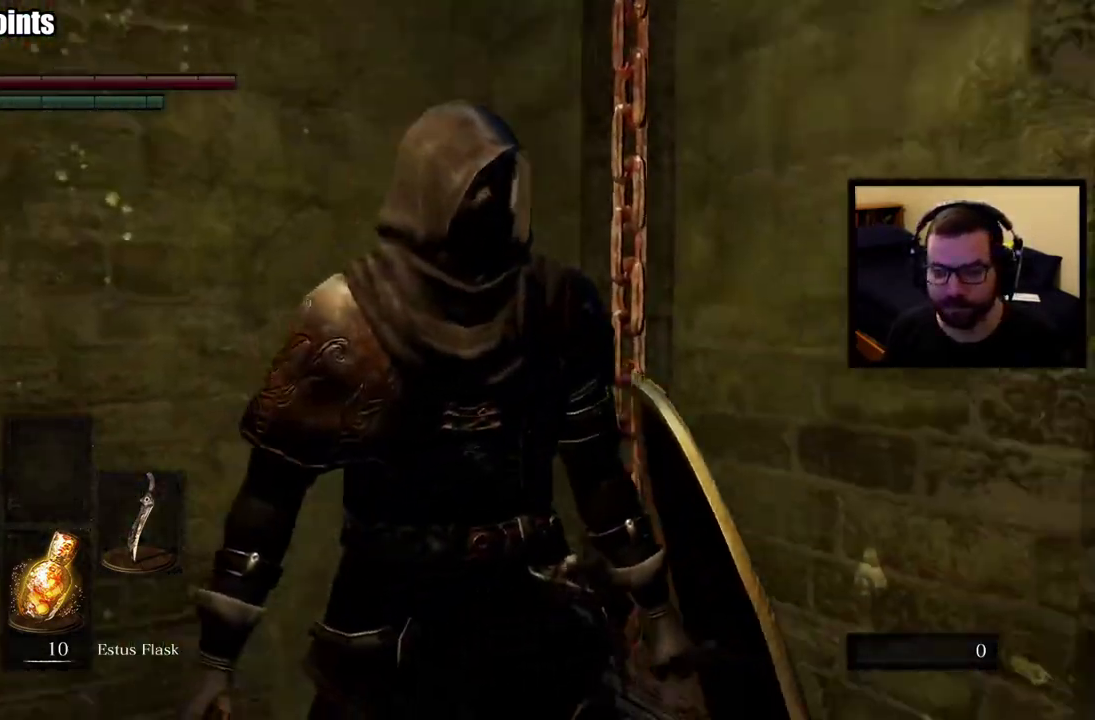
{"buttons": [], "left_stick": "center", "right_stick": "center", "events": [[83, "right_stick", "center"], [250, "right_stick", "right"], [467, "right_stick", "center"]]}
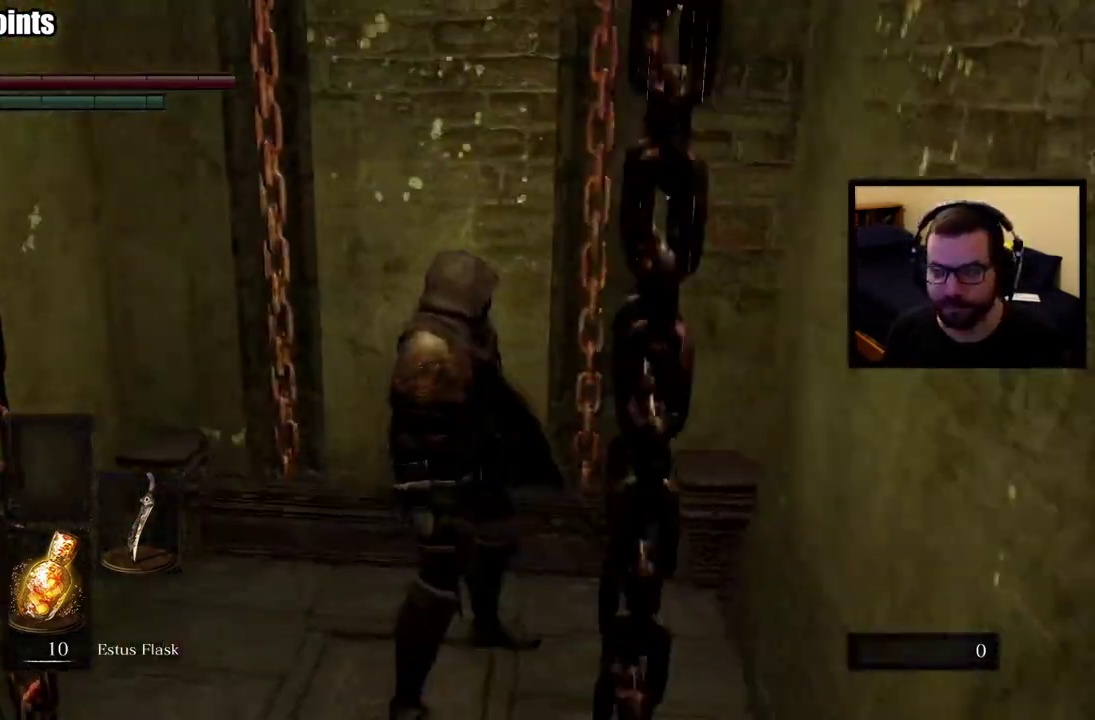
{"buttons": [], "left_stick": "center", "right_stick": "center", "events": []}
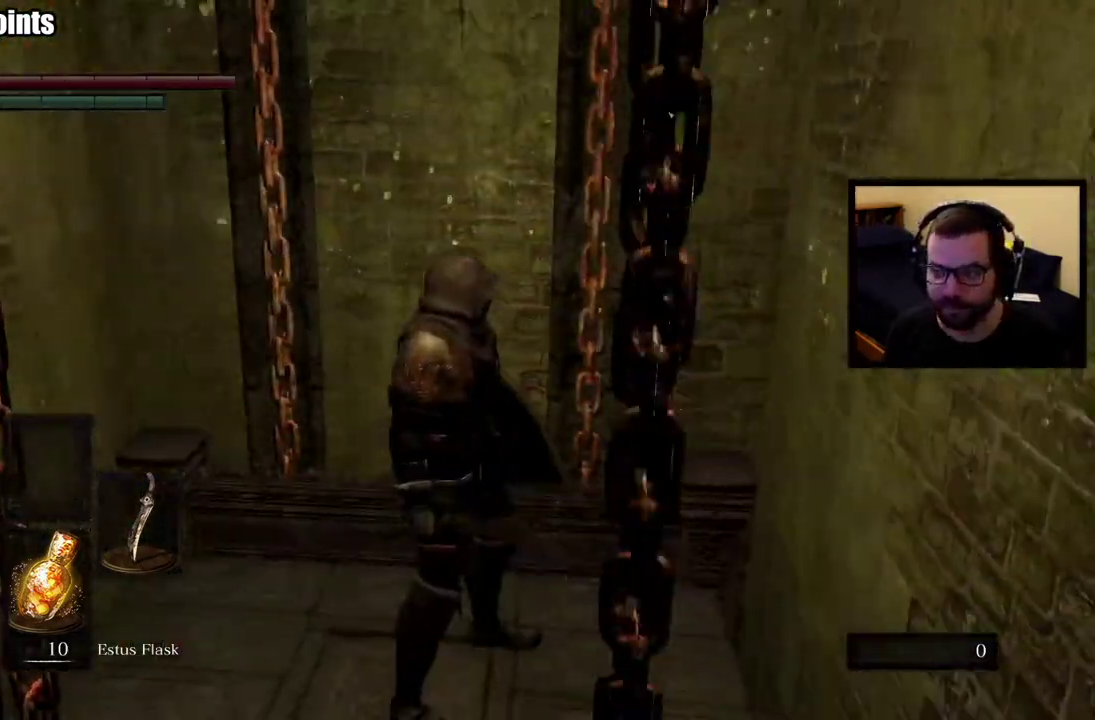
{"buttons": [], "left_stick": "center", "right_stick": "center", "events": []}
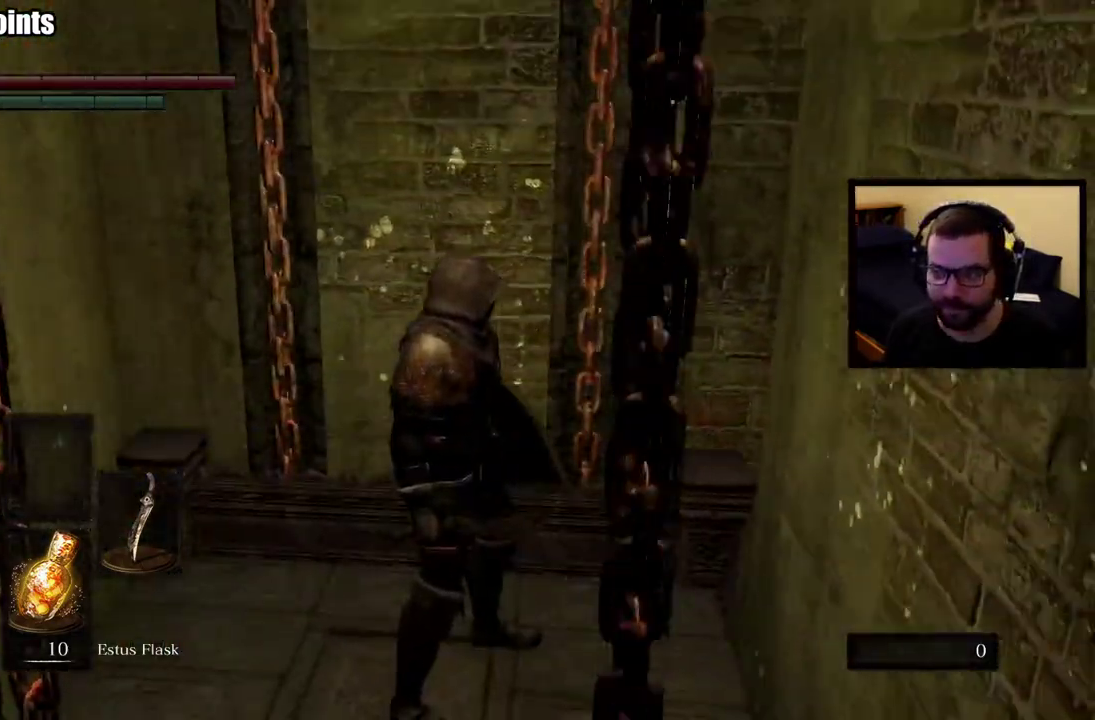
{"buttons": [], "left_stick": "center", "right_stick": "center", "events": []}
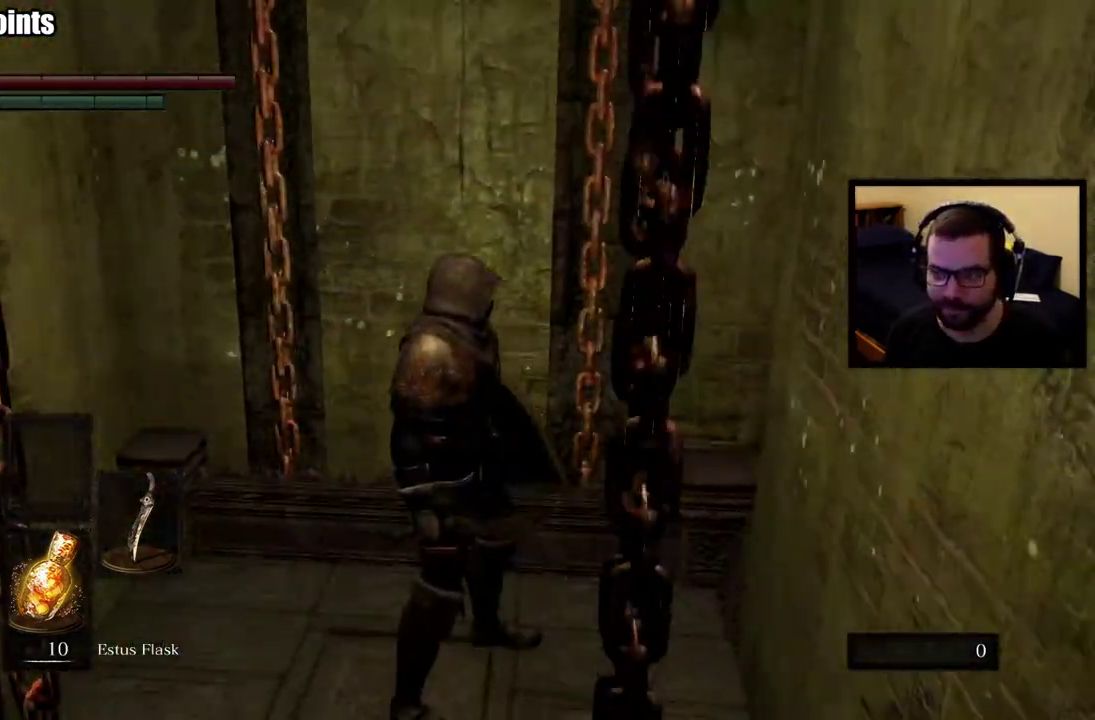
{"buttons": [], "left_stick": "center", "right_stick": "center", "events": []}